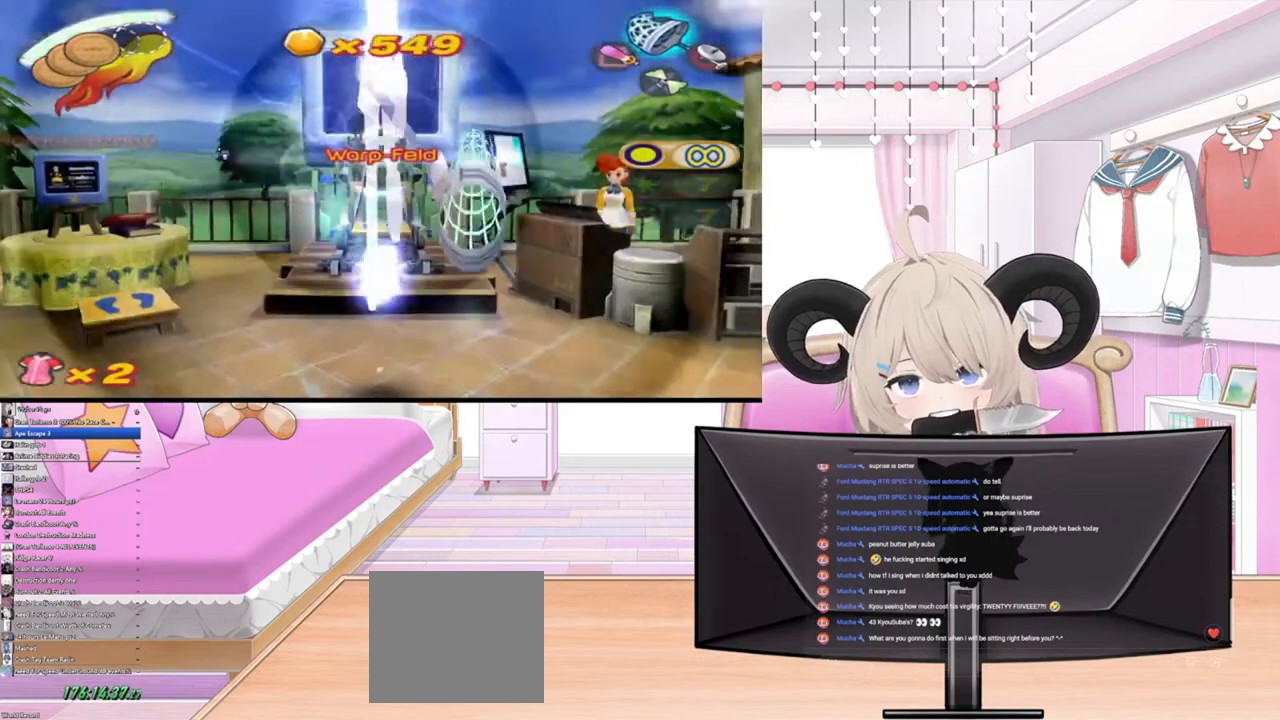
Gameplay with a controller (PlayStation layout); each line is a JSON object with the inputs held at the frame after it. "events" lists button and stick changes between this image and that frame as [ms after this image, input, new state], when the widget could be followed in between.
{"buttons": [], "left_stick": "down-right", "right_stick": "center", "events": [[100, "left_stick", "down-right"]]}
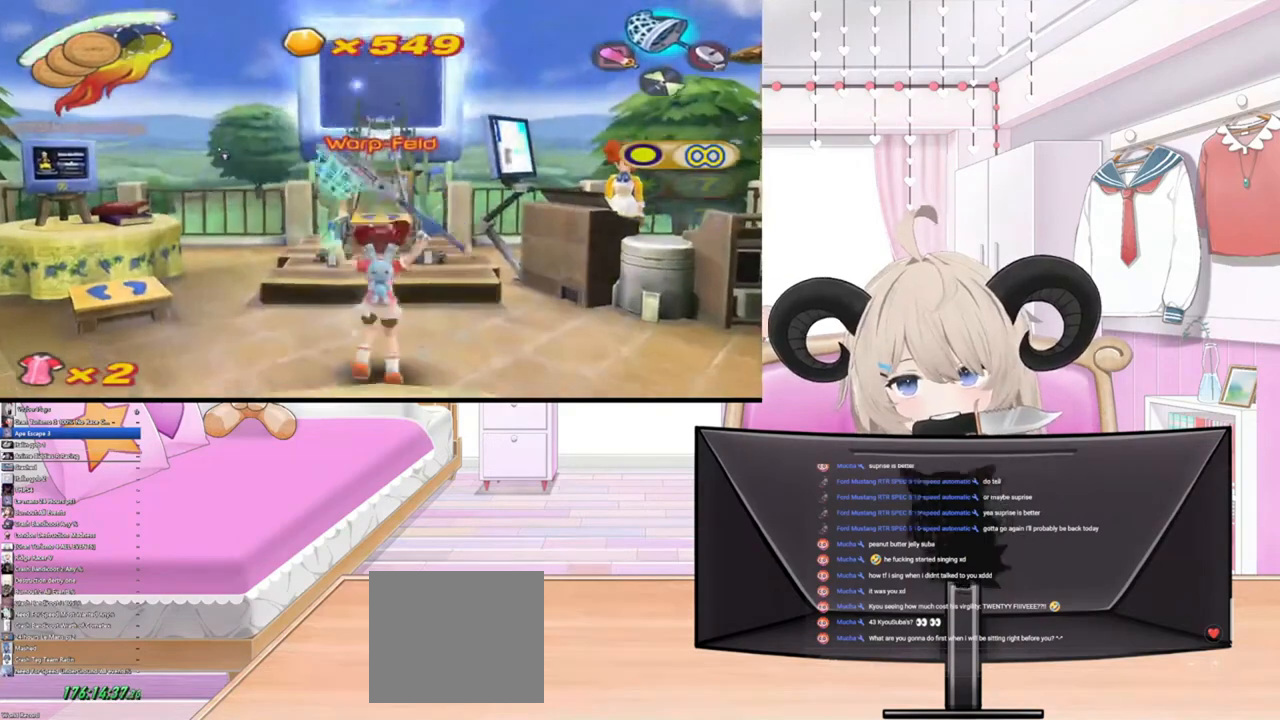
{"buttons": [], "left_stick": "down-right", "right_stick": "center", "events": []}
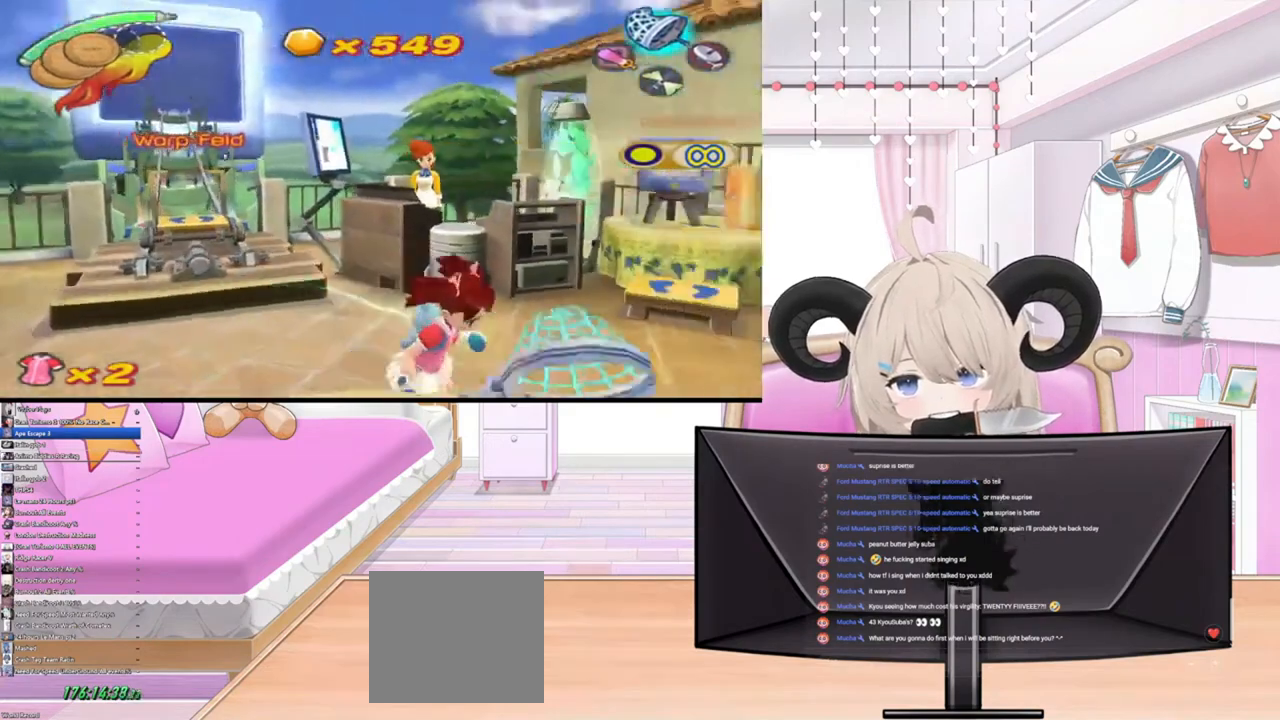
{"buttons": [], "left_stick": "up-left", "right_stick": "center", "events": [[167, "left_stick", "up-right"], [433, "left_stick", "up-left"]]}
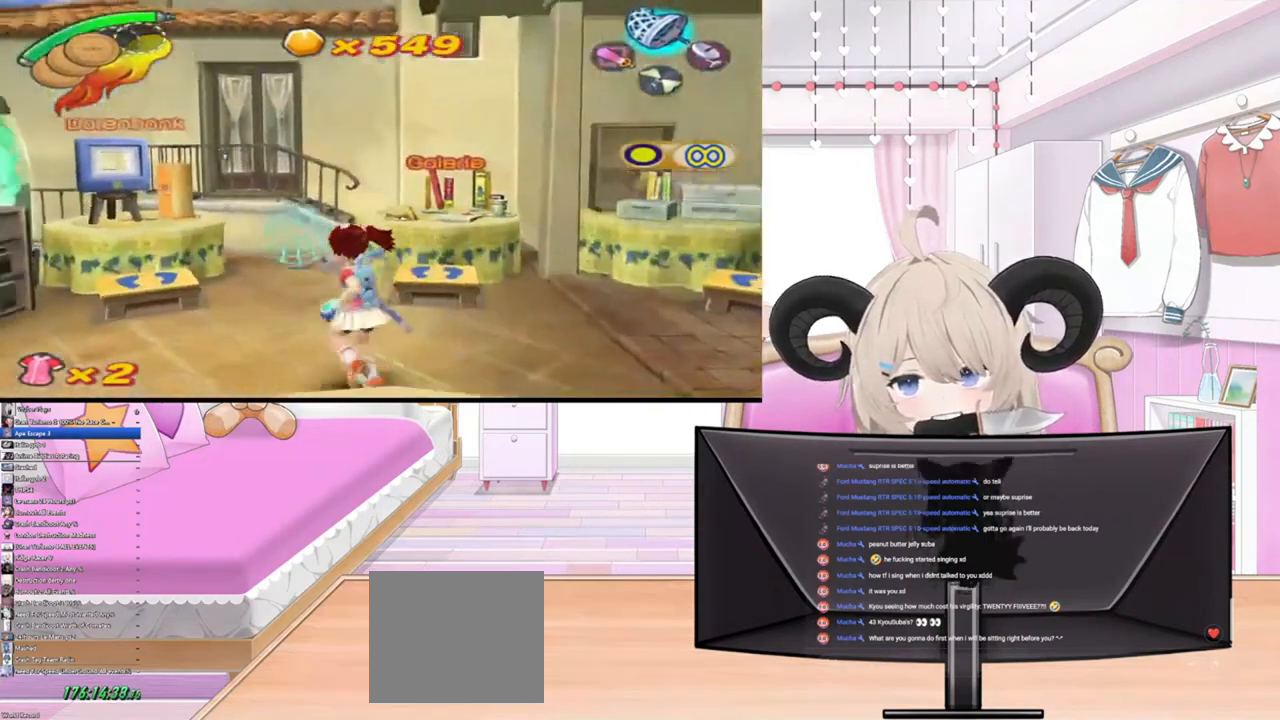
{"buttons": [], "left_stick": "up", "right_stick": "center", "events": [[67, "left_stick", "left"], [233, "left_stick", "up-left"], [467, "left_stick", "up"]]}
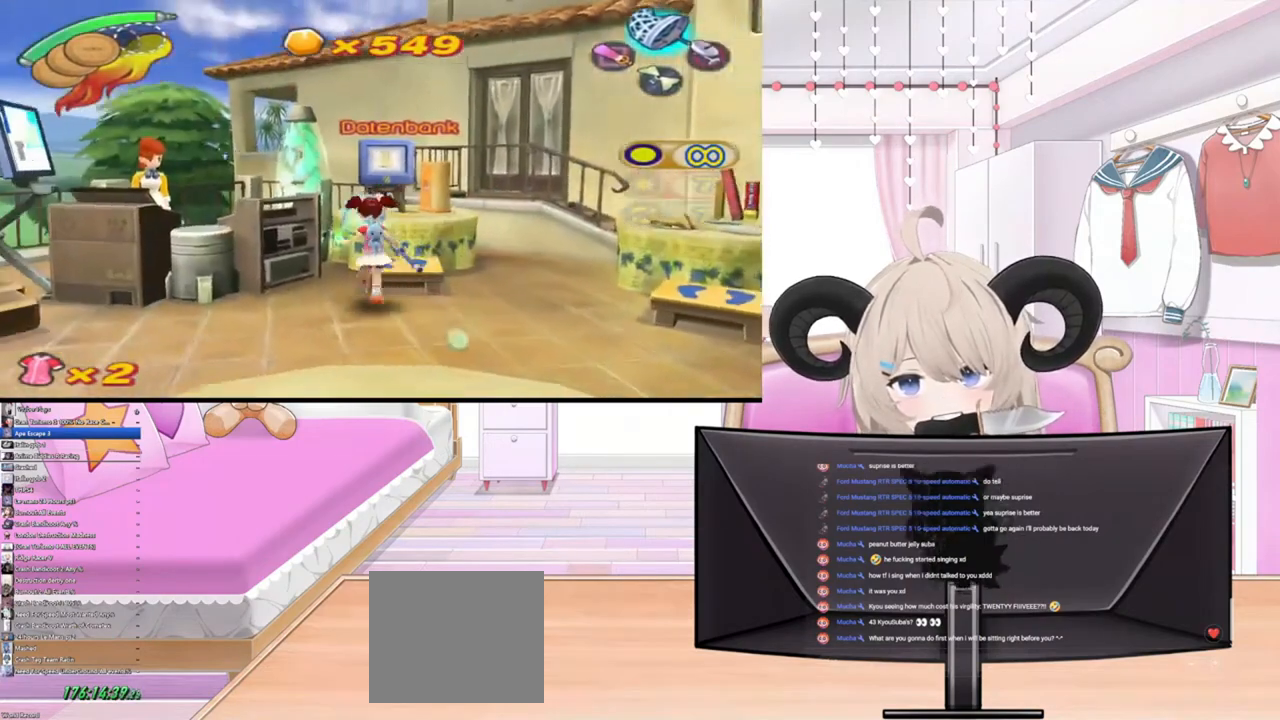
{"buttons": [], "left_stick": "center", "right_stick": "center", "events": [[167, "left_stick", "up-right"], [367, "left_stick", "center"]]}
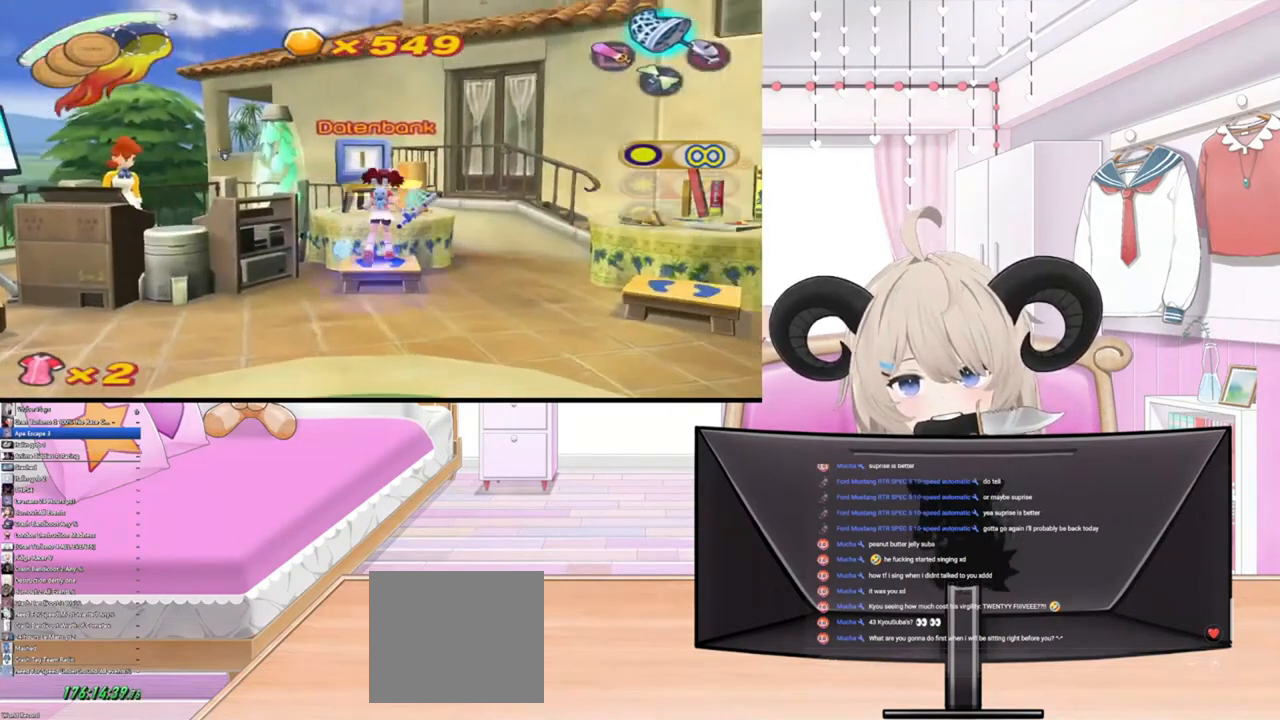
{"buttons": [], "left_stick": "center", "right_stick": "center", "events": []}
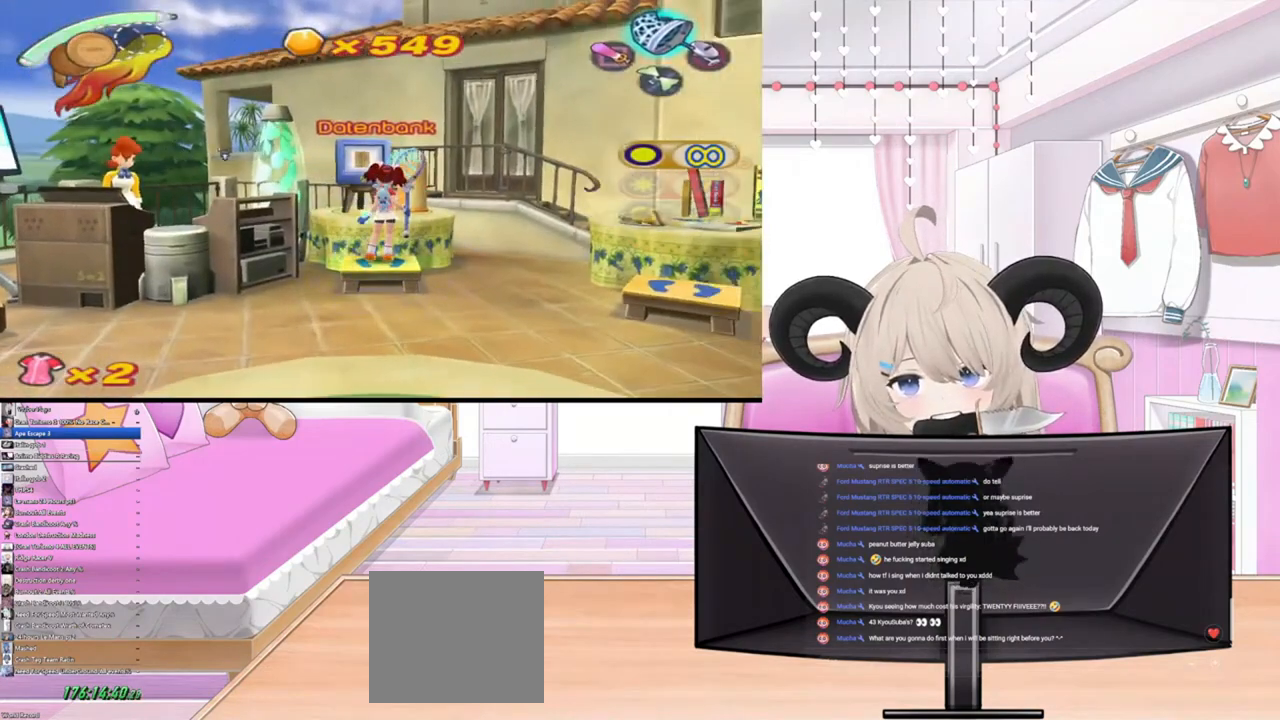
{"buttons": [], "left_stick": "center", "right_stick": "center", "events": []}
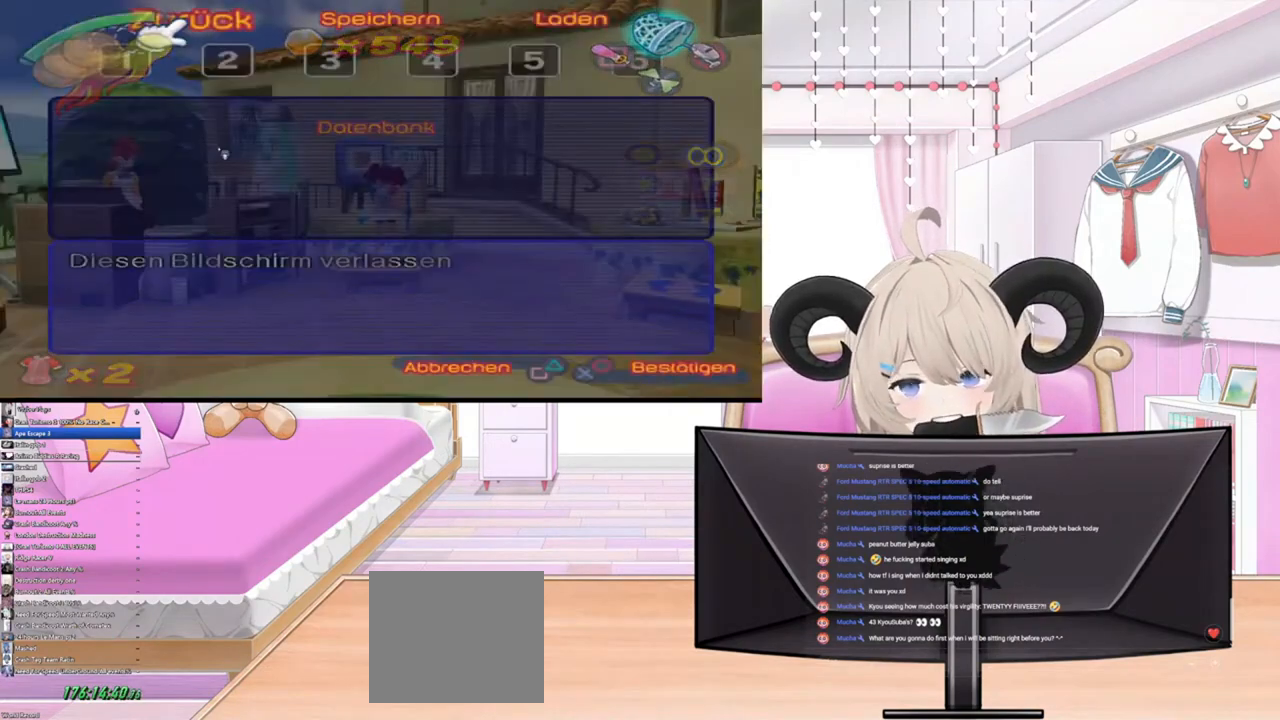
{"buttons": [], "left_stick": "center", "right_stick": "center", "events": []}
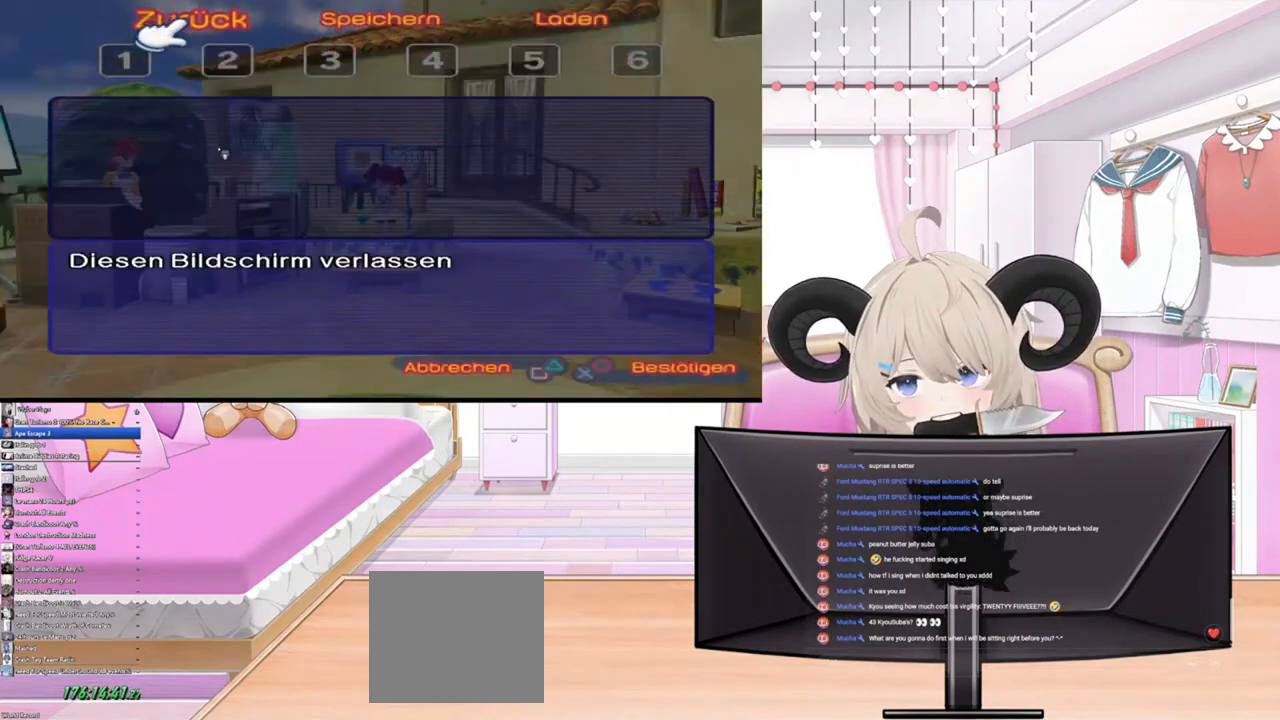
{"buttons": [], "left_stick": "right", "right_stick": "center", "events": [[267, "left_stick", "right"], [400, "left_stick", "center"], [467, "left_stick", "right"]]}
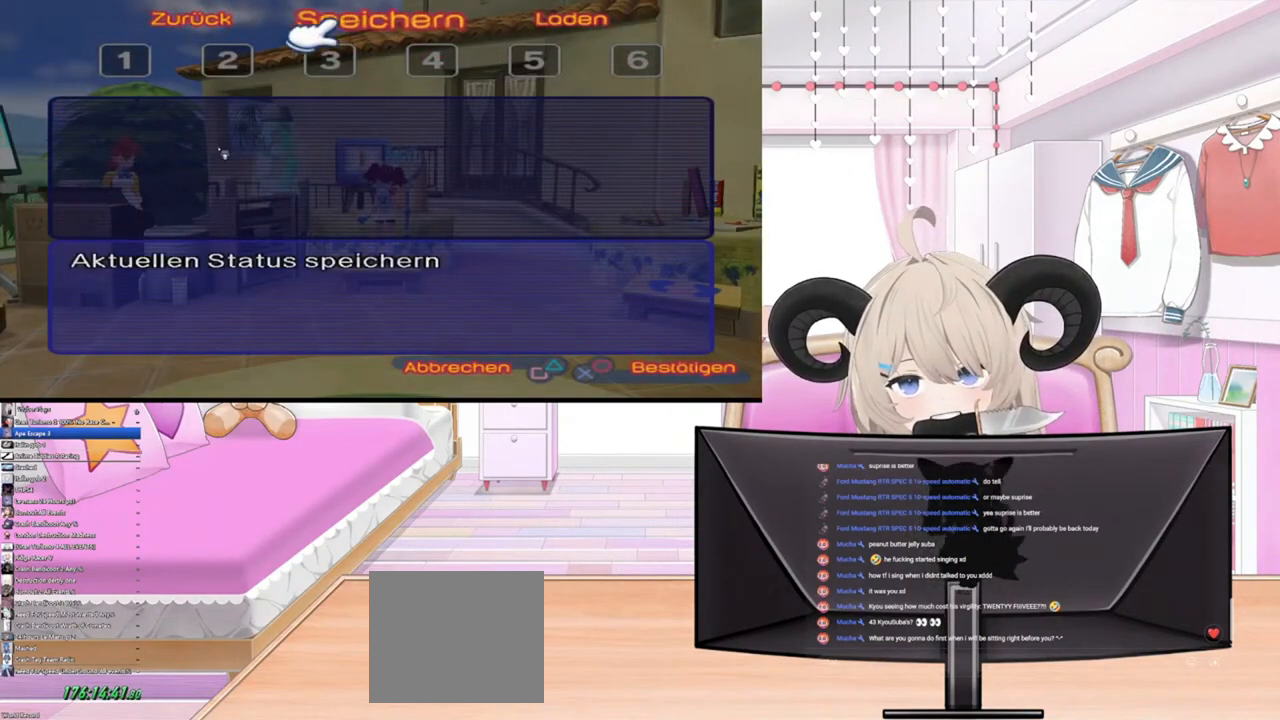
{"buttons": ["CROSS"], "left_stick": "center", "right_stick": "center", "events": [[100, "left_stick", "center"], [400, "CROSS", "down"]]}
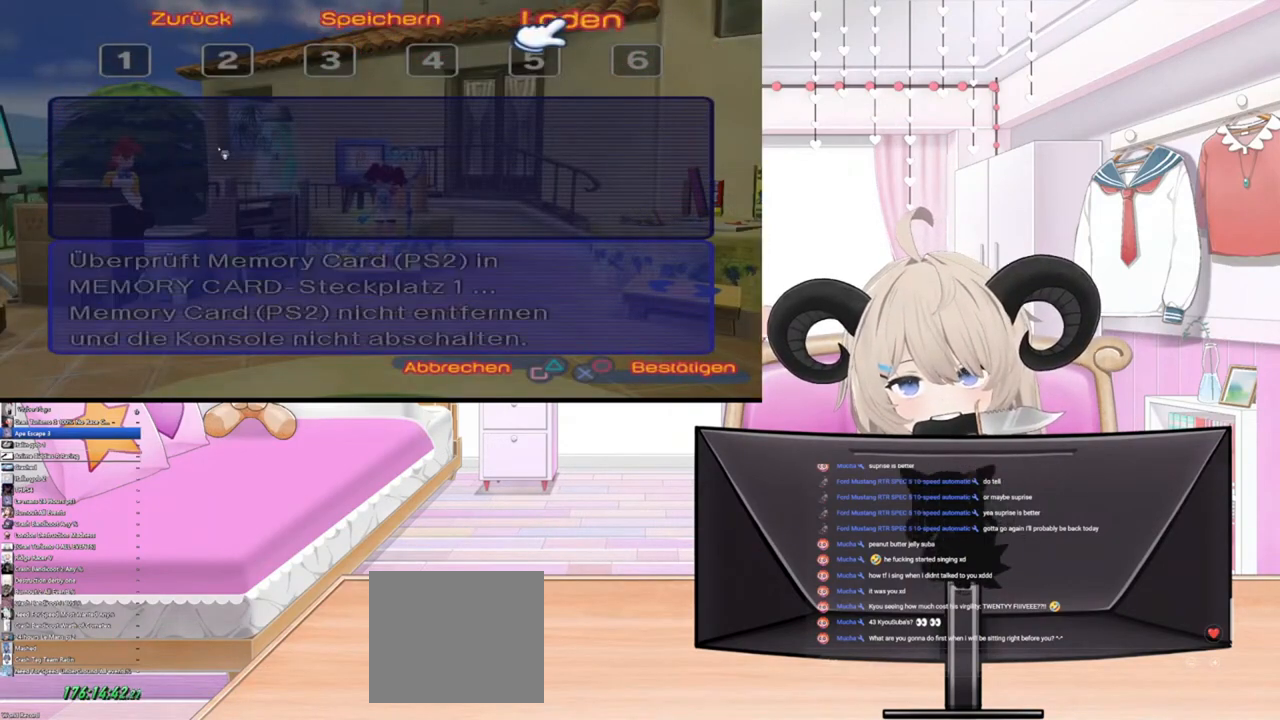
{"buttons": [], "left_stick": "center", "right_stick": "center", "events": [[33, "CROSS", "up"]]}
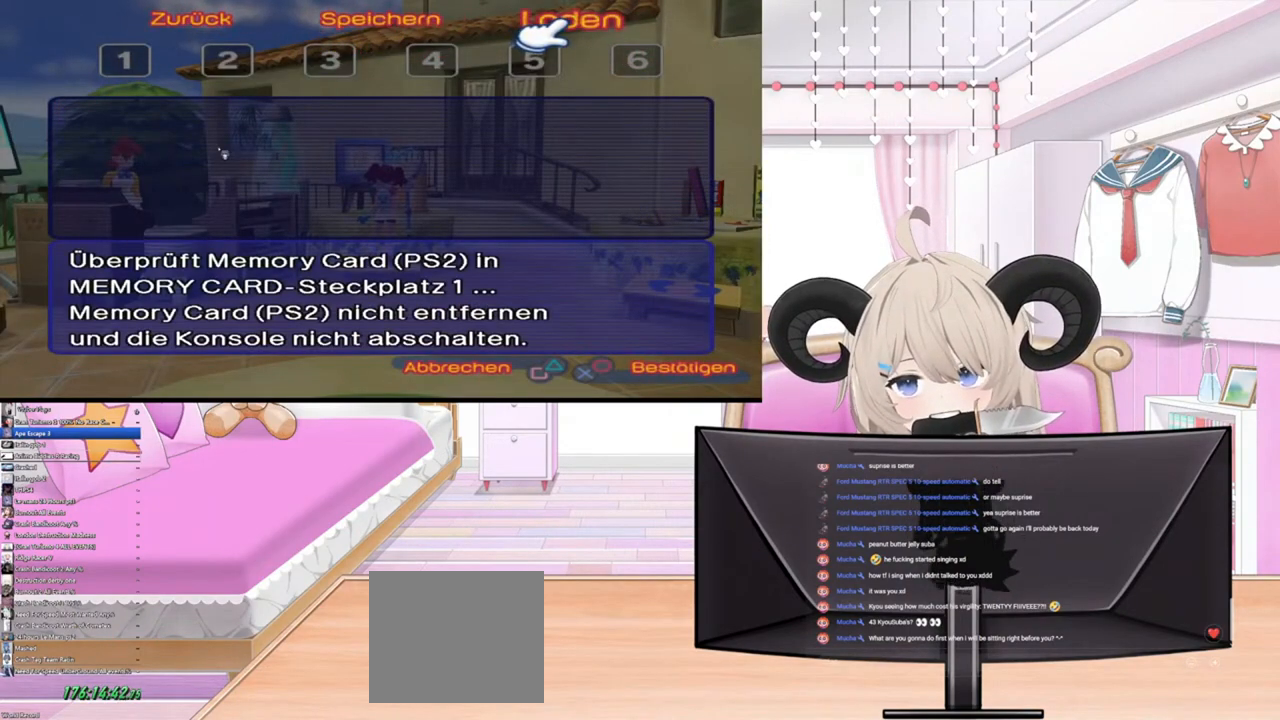
{"buttons": [], "left_stick": "center", "right_stick": "center", "events": []}
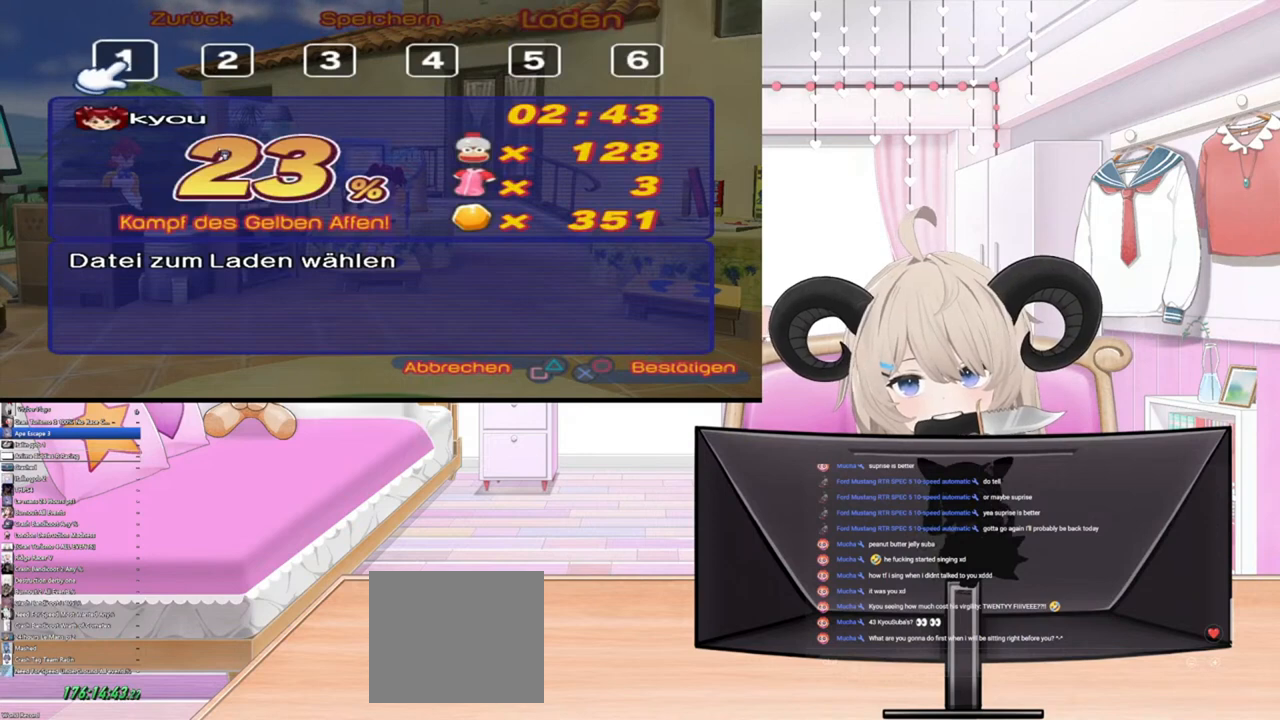
{"buttons": [], "left_stick": "center", "right_stick": "center", "events": []}
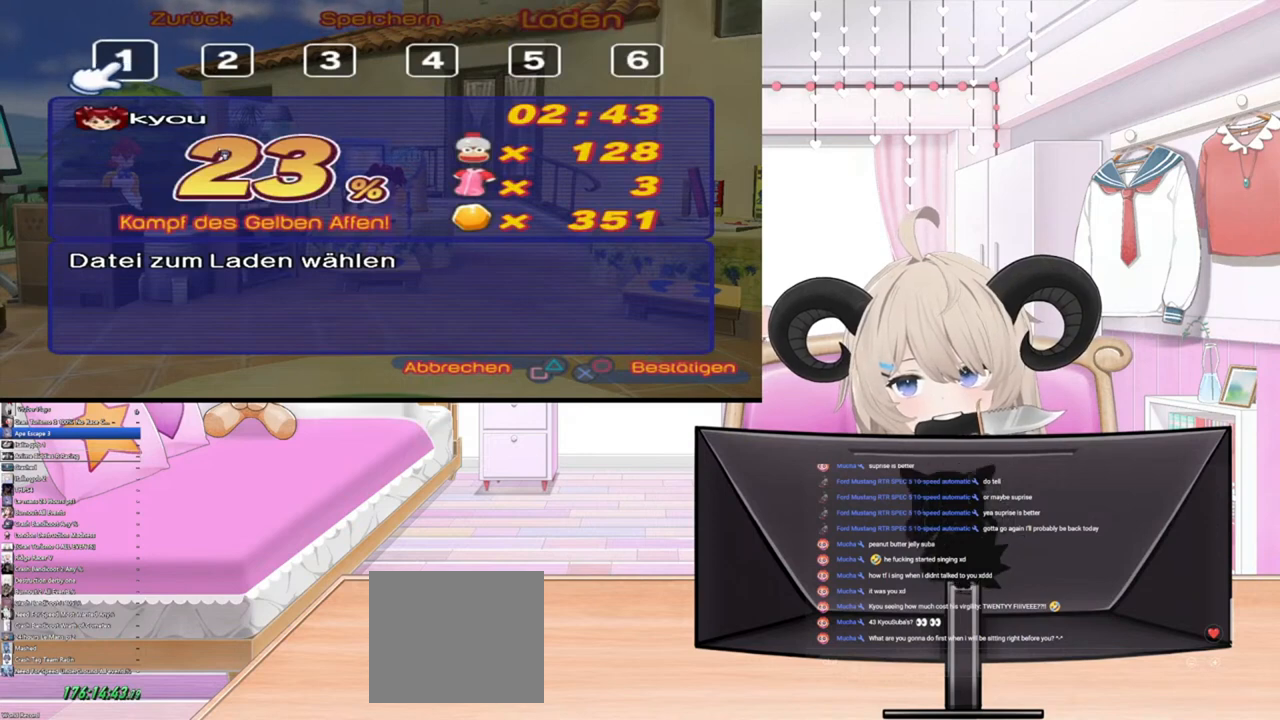
{"buttons": [], "left_stick": "center", "right_stick": "center", "events": []}
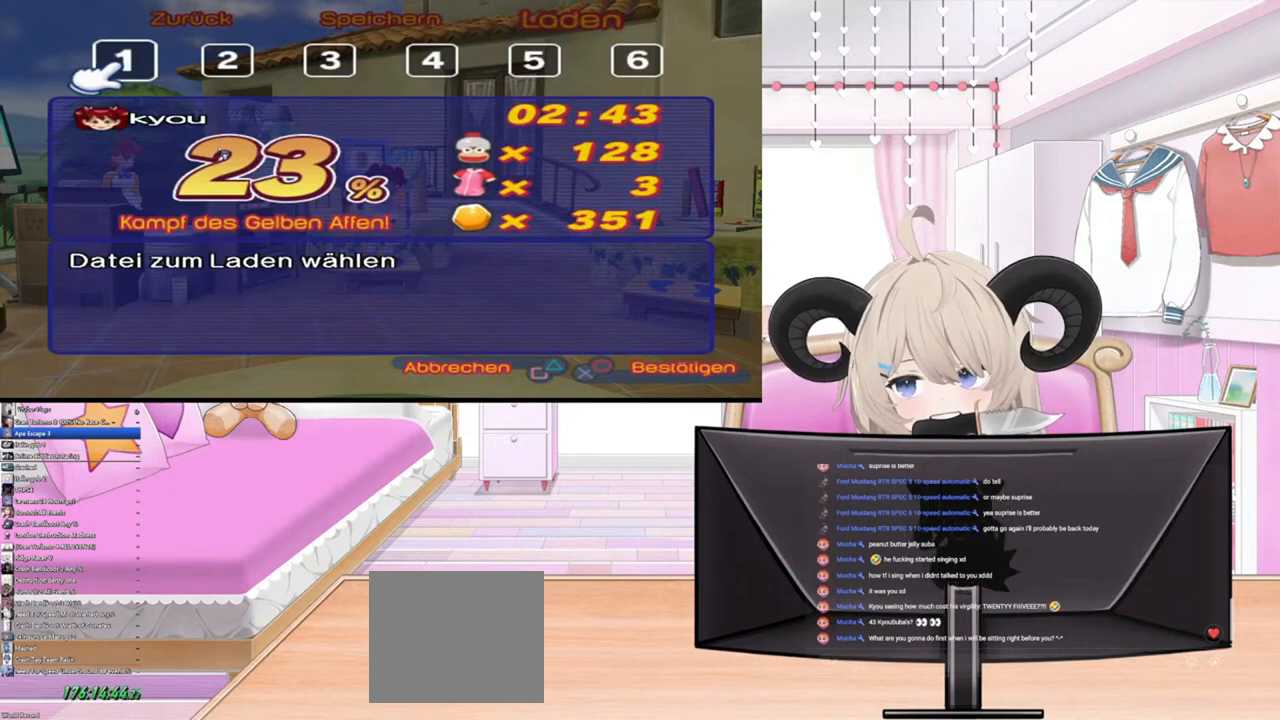
{"buttons": [], "left_stick": "center", "right_stick": "center", "events": []}
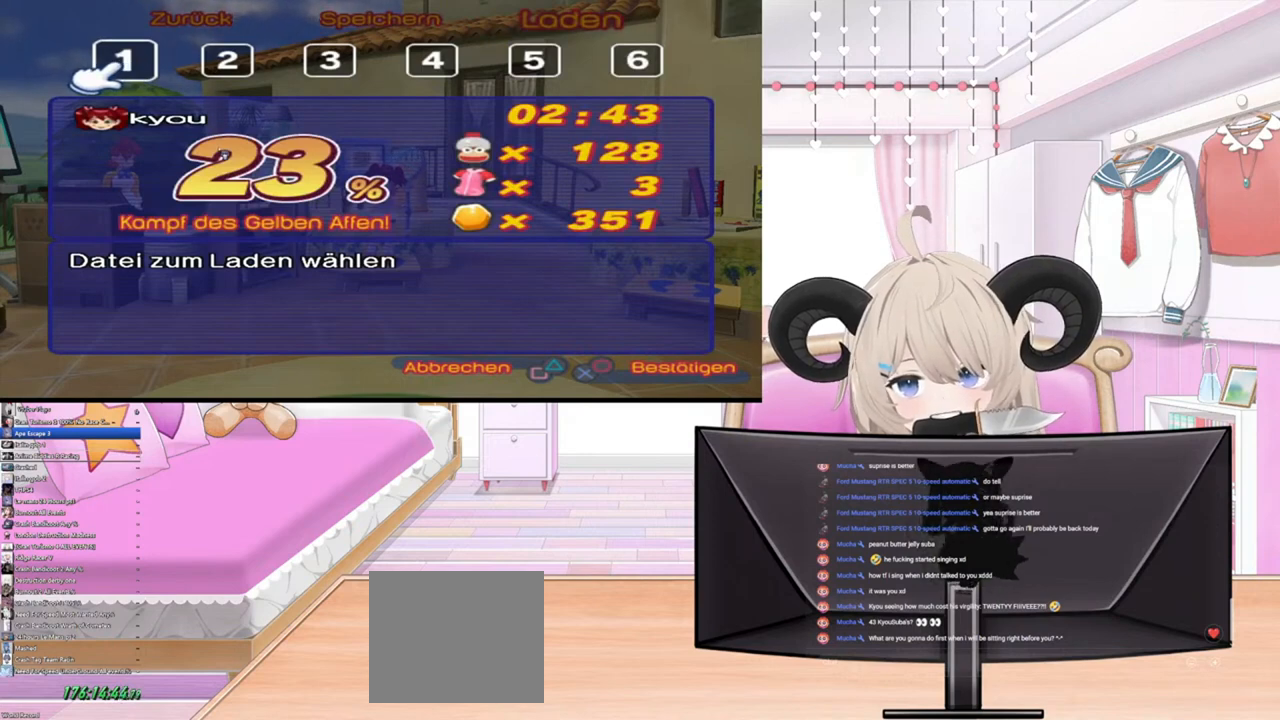
{"buttons": [], "left_stick": "center", "right_stick": "center", "events": []}
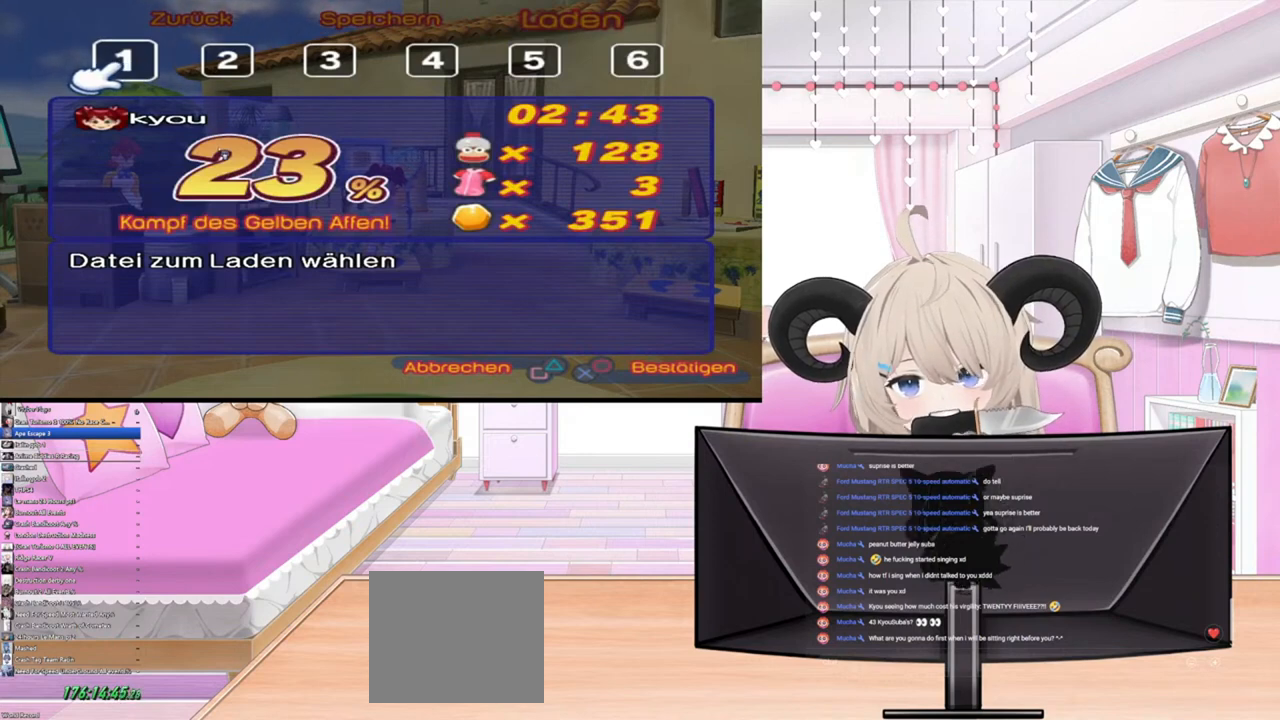
{"buttons": [], "left_stick": "center", "right_stick": "center", "events": [[233, "left_stick", "right"], [433, "left_stick", "center"]]}
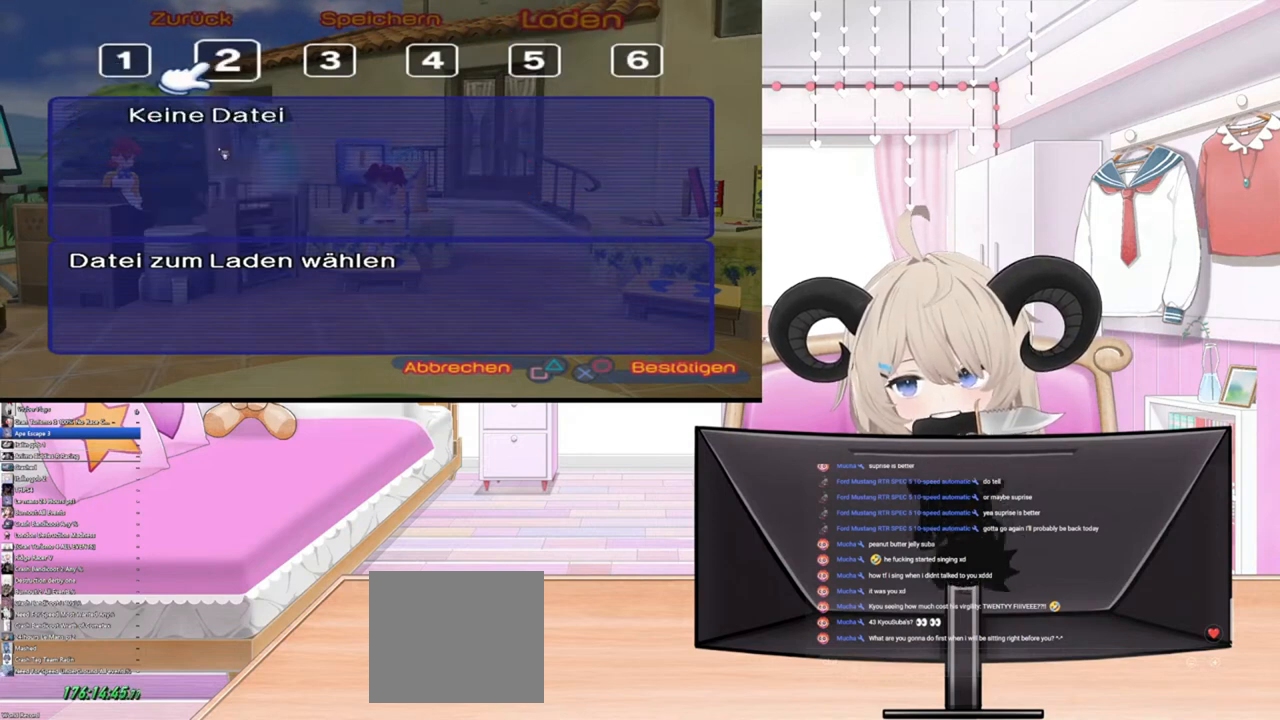
{"buttons": [], "left_stick": "center", "right_stick": "center", "events": [[233, "left_stick", "left"], [500, "left_stick", "center"]]}